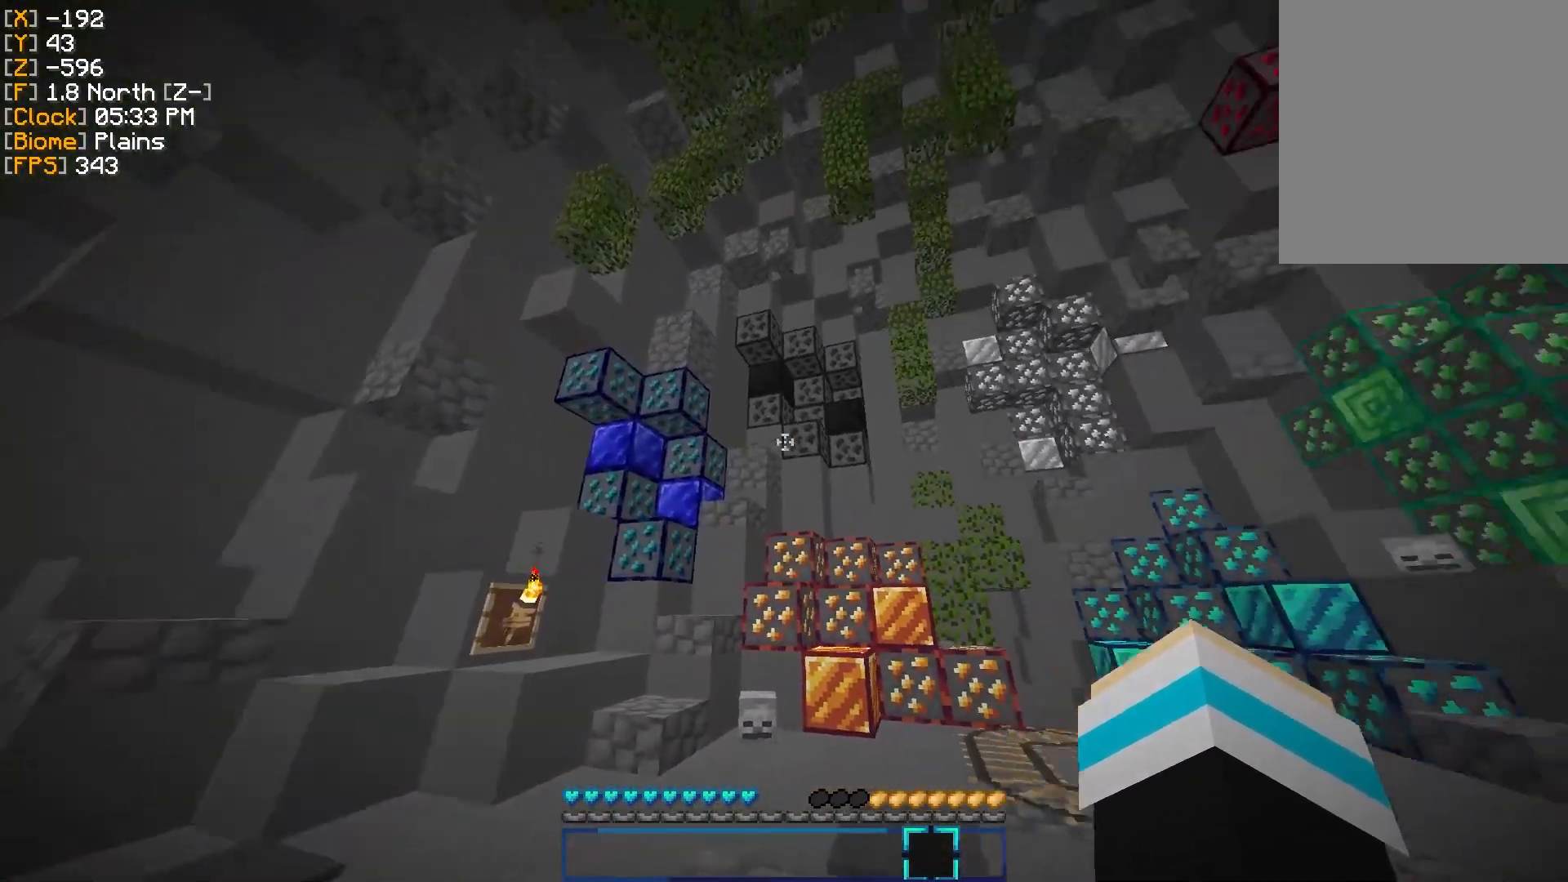
Gameplay with keyboard and mouse; each line is a JSON object with the keys and mouse buttons held at the frame after it. "events" lists presses ("down") and releases ("up") of "a", "d", "s", "w", "mouse_left" and "mouse_right" between this image and that frame as [ms after this image, input, new state], when the widget could be followed in between. "mouse_left", "mouse_right" = the "left", "right" buttons of the "mouse" list. No other keys are recorded. Fast repeated clicks can show as one long hold. Mouse movement is not recorded.
{"keys": ["w"], "mouse": [], "events": [[183, "a", "up"], [417, "w", "down"]]}
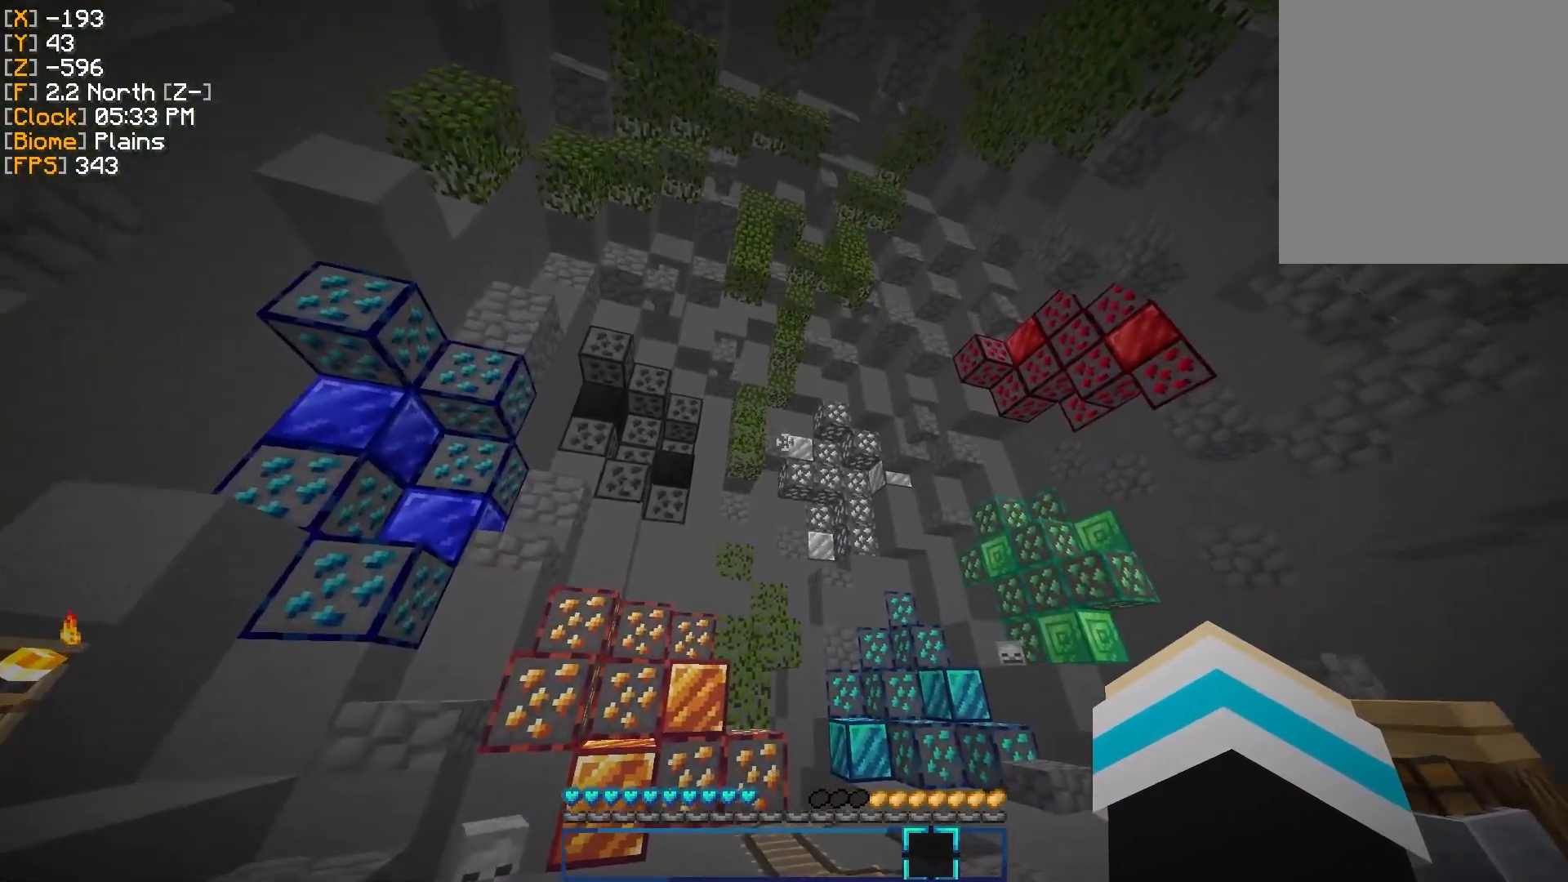
{"keys": [], "mouse": [], "events": [[251, "d", "down"], [351, "d", "up"], [417, "w", "up"]]}
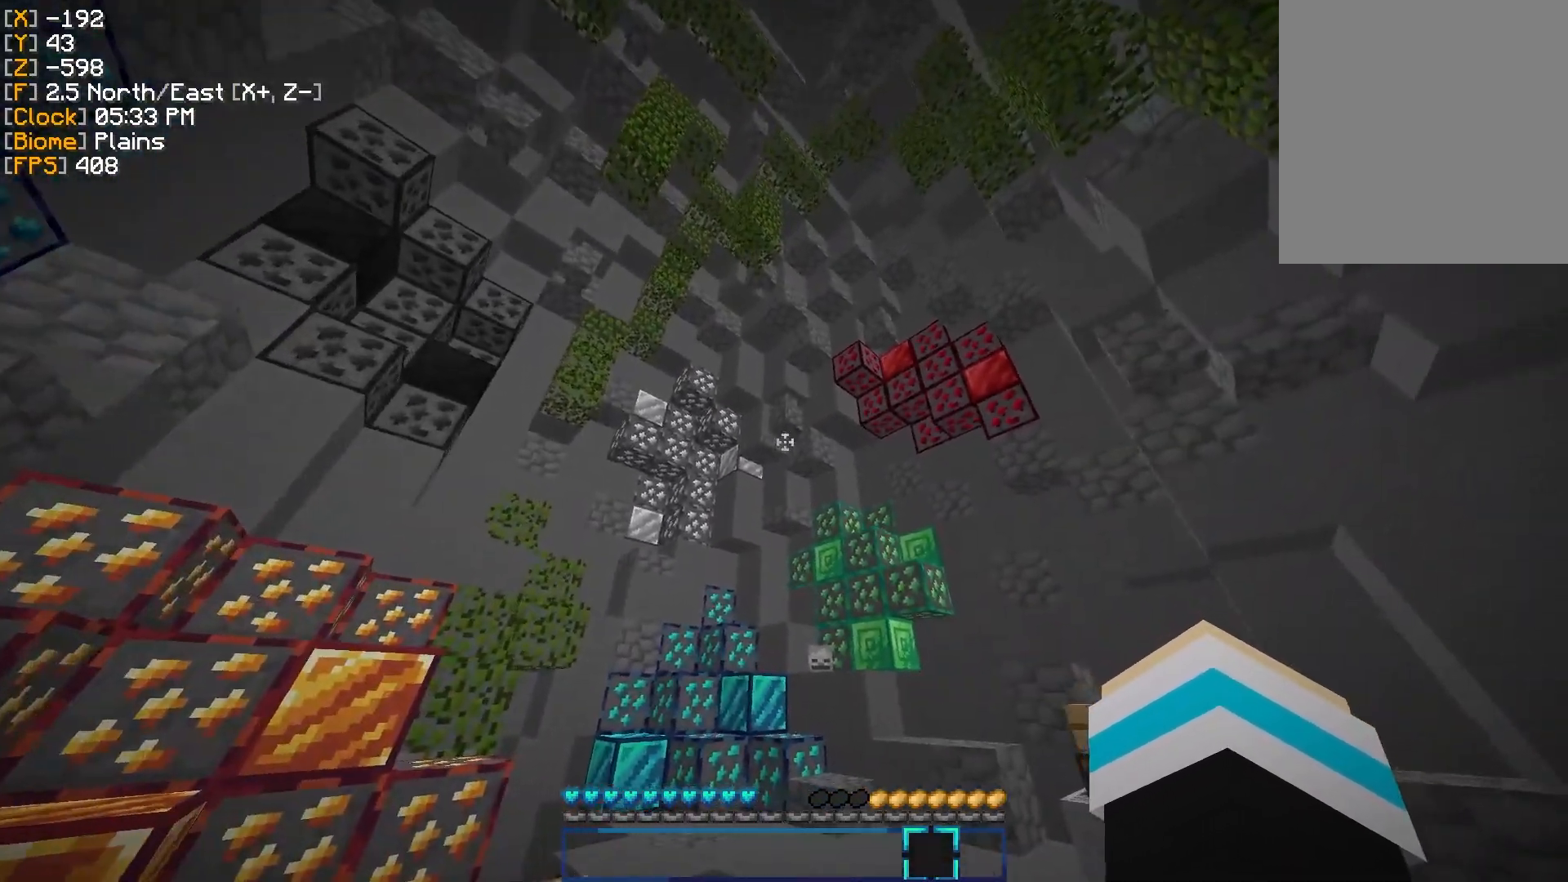
{"keys": ["w"], "mouse": [], "events": [[333, "w", "down"]]}
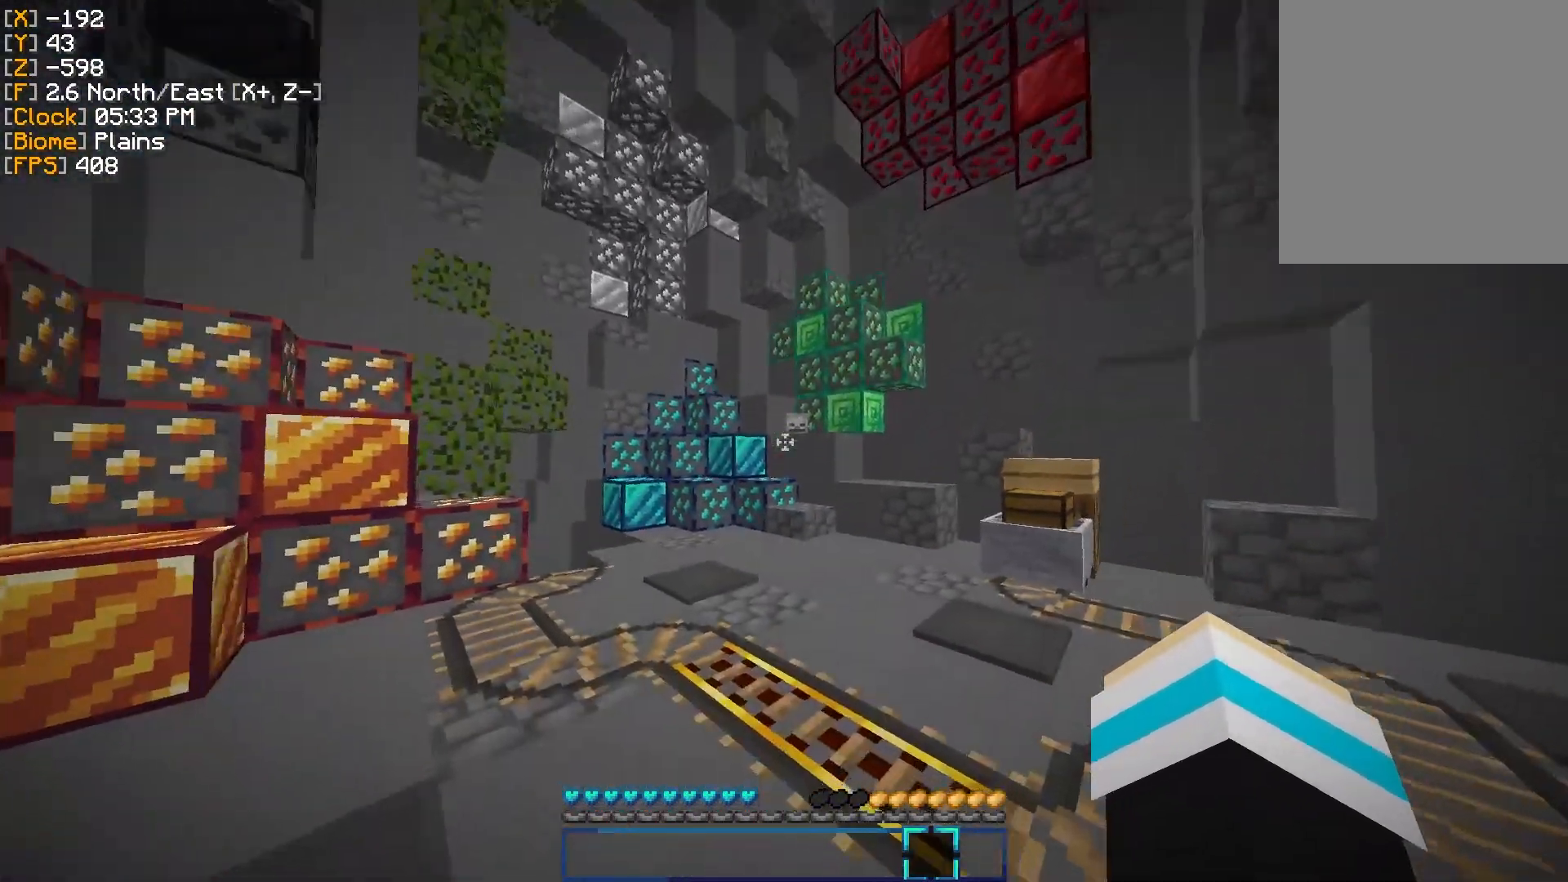
{"keys": [], "mouse": [], "events": [[317, "w", "up"]]}
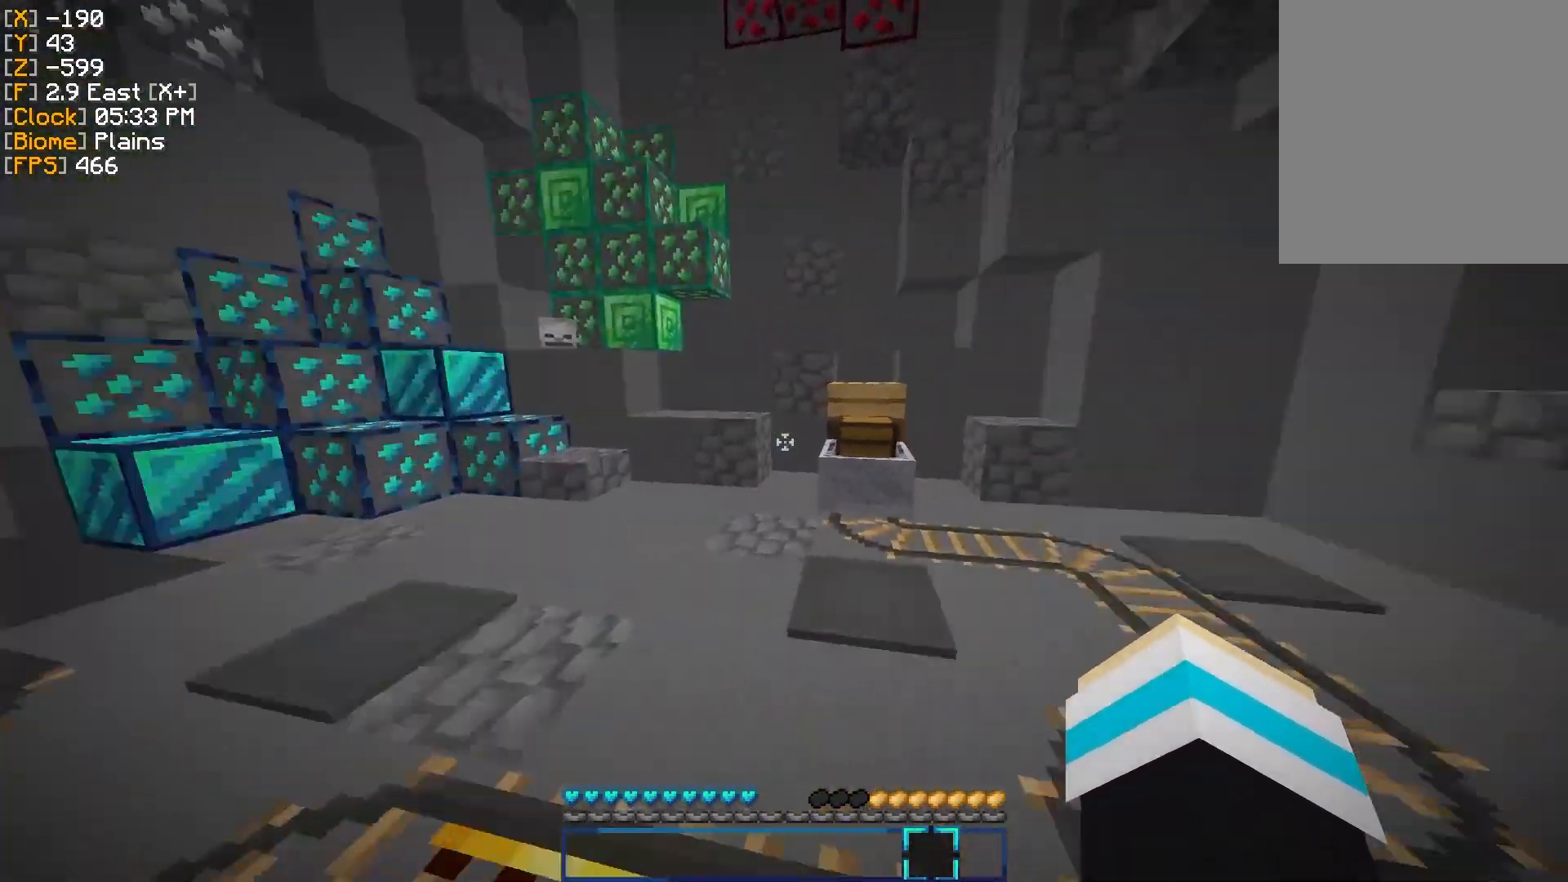
{"keys": ["w"], "mouse": [], "events": [[183, "w", "down"]]}
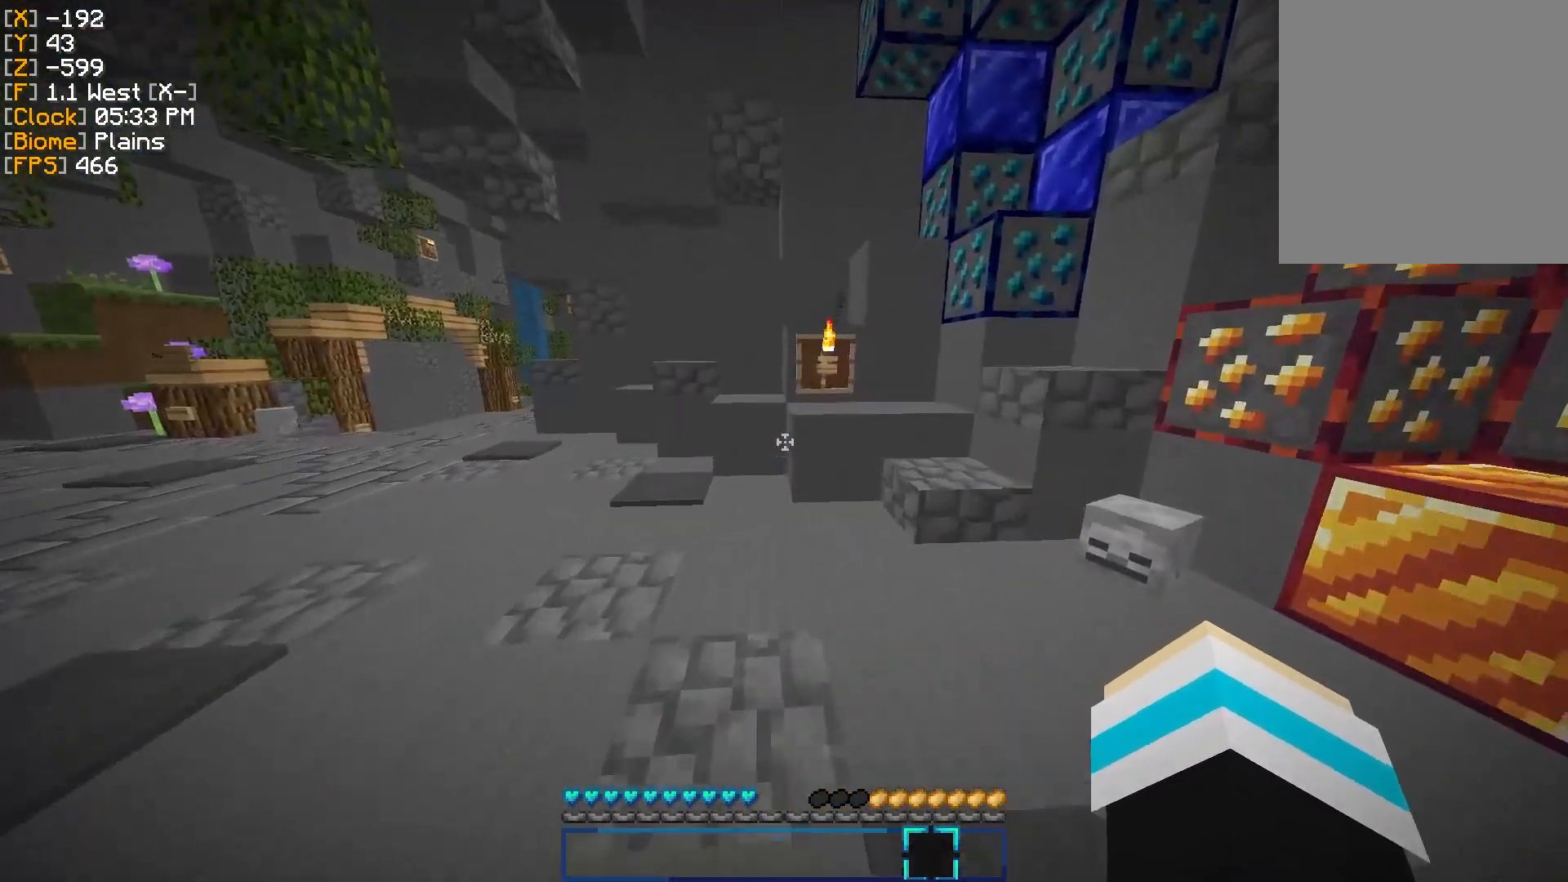
{"keys": ["a", "w"], "mouse": [], "events": [[167, "a", "down"]]}
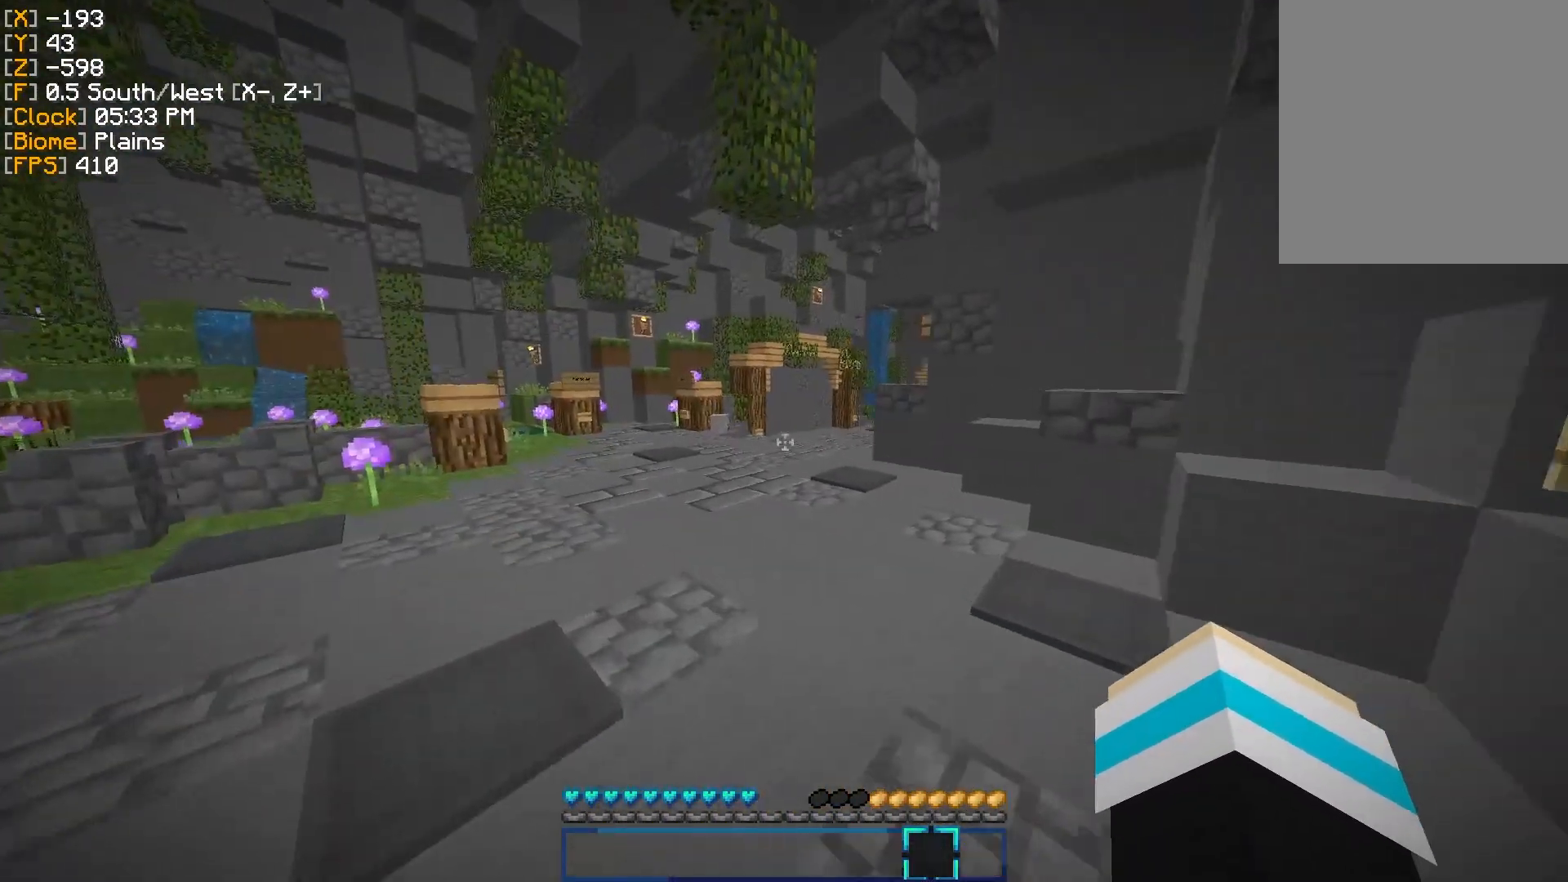
{"keys": ["w"], "mouse": [], "events": [[434, "a", "up"]]}
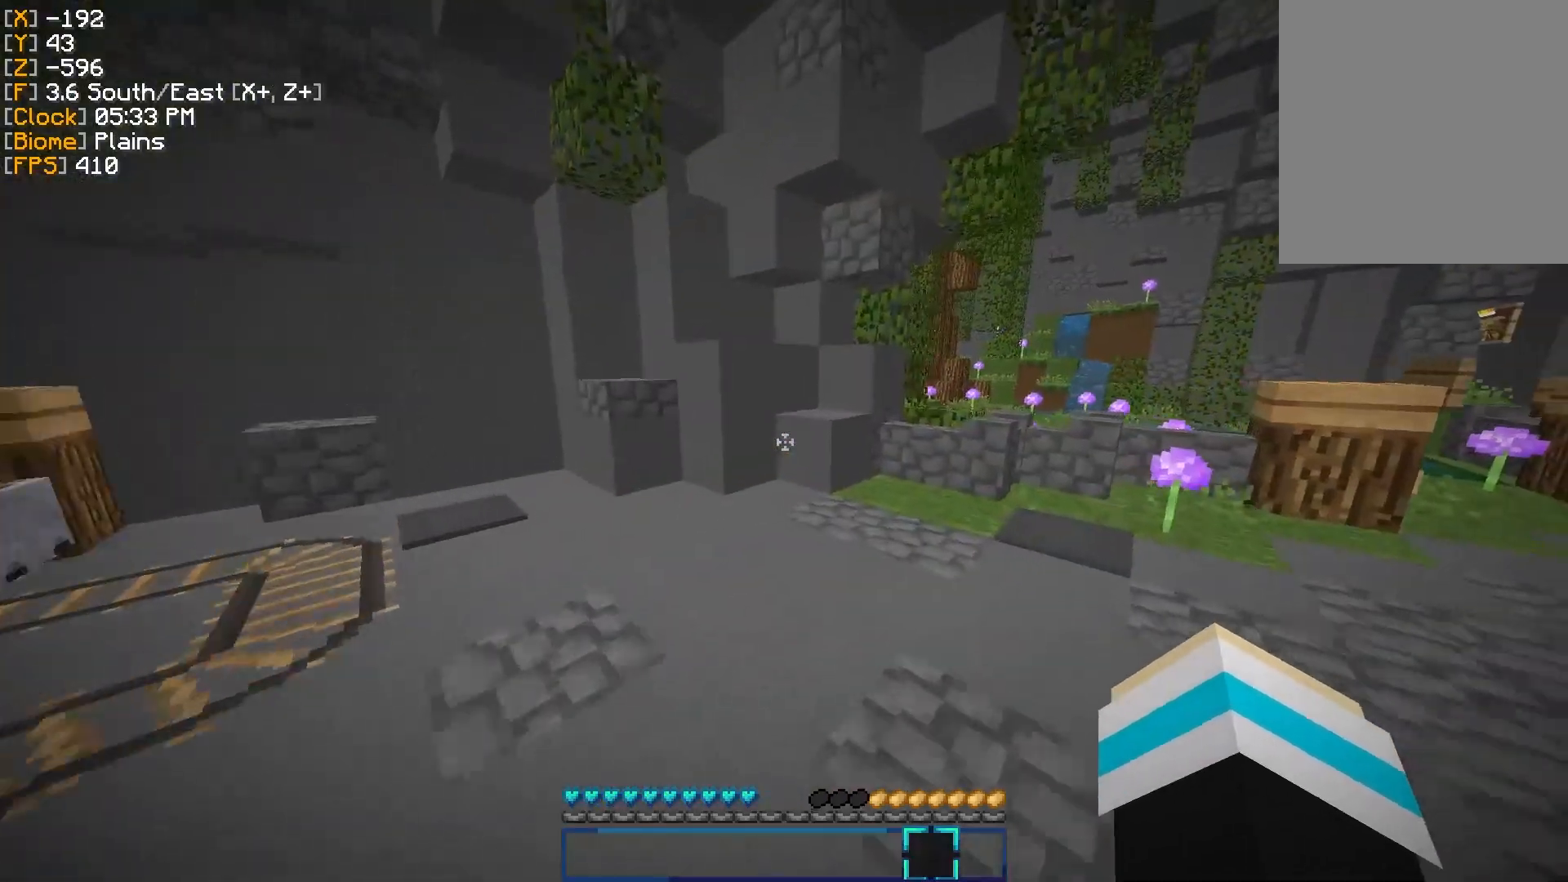
{"keys": ["d", "w"], "mouse": [], "events": [[234, "d", "down"]]}
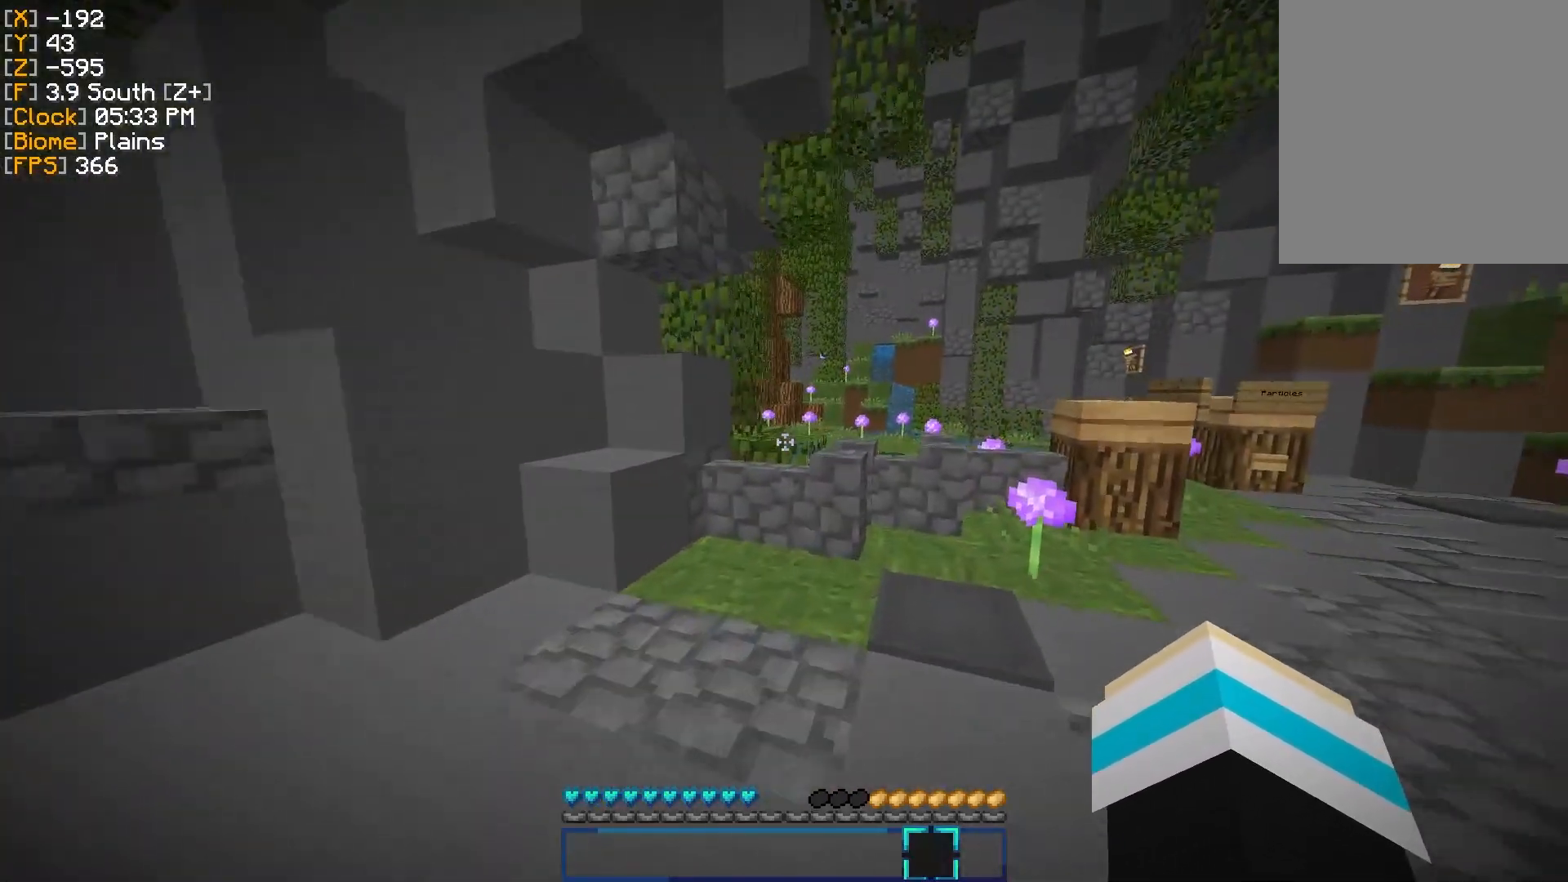
{"keys": ["d", "w"], "mouse": [], "events": []}
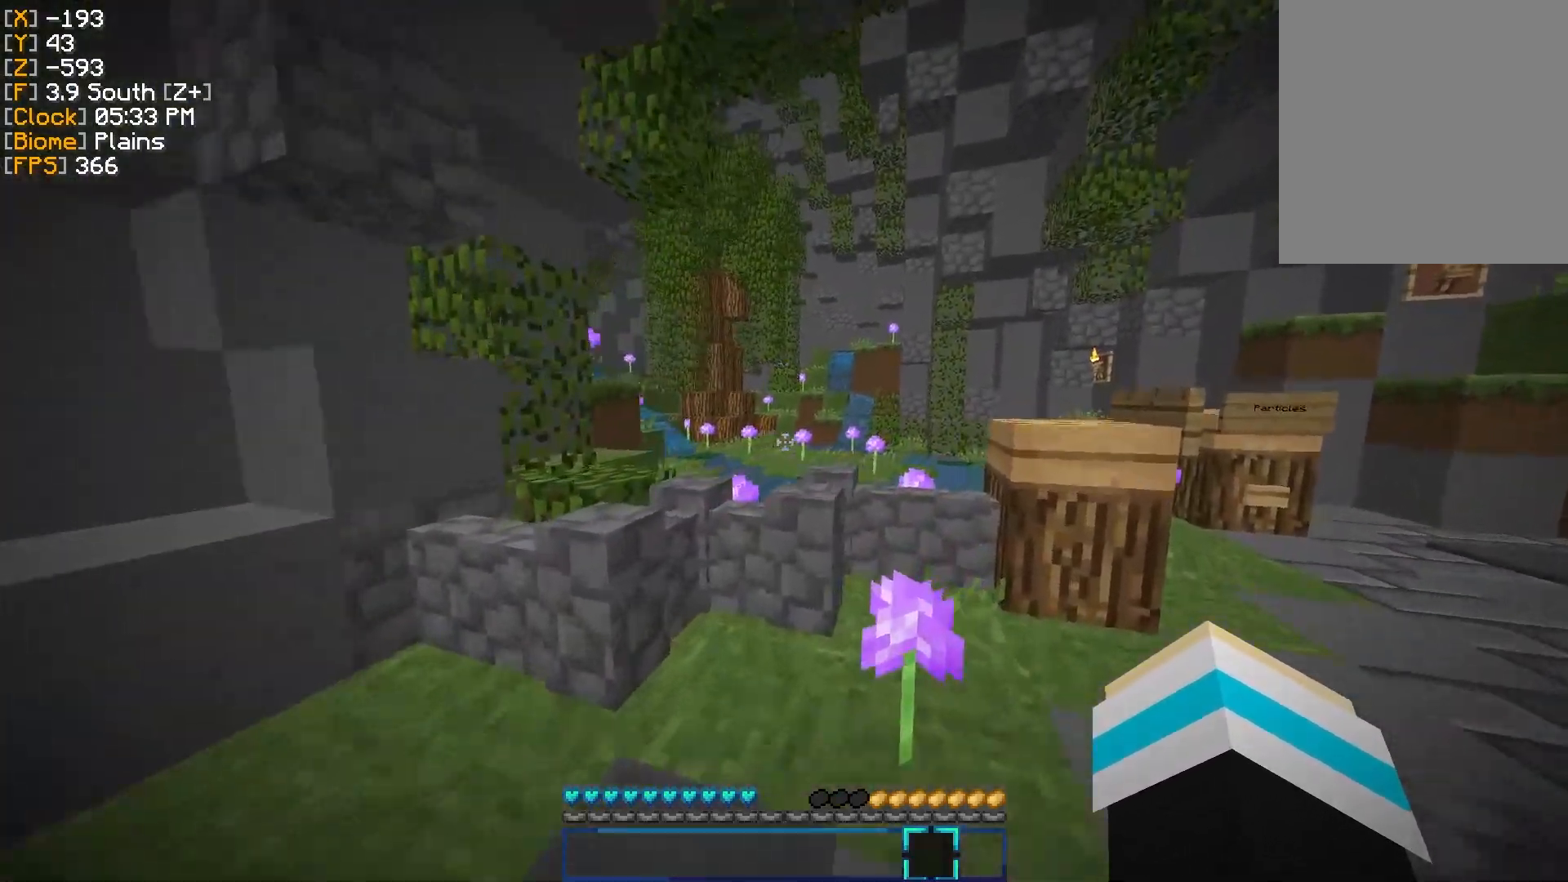
{"keys": ["d"], "mouse": [], "events": [[417, "w", "up"]]}
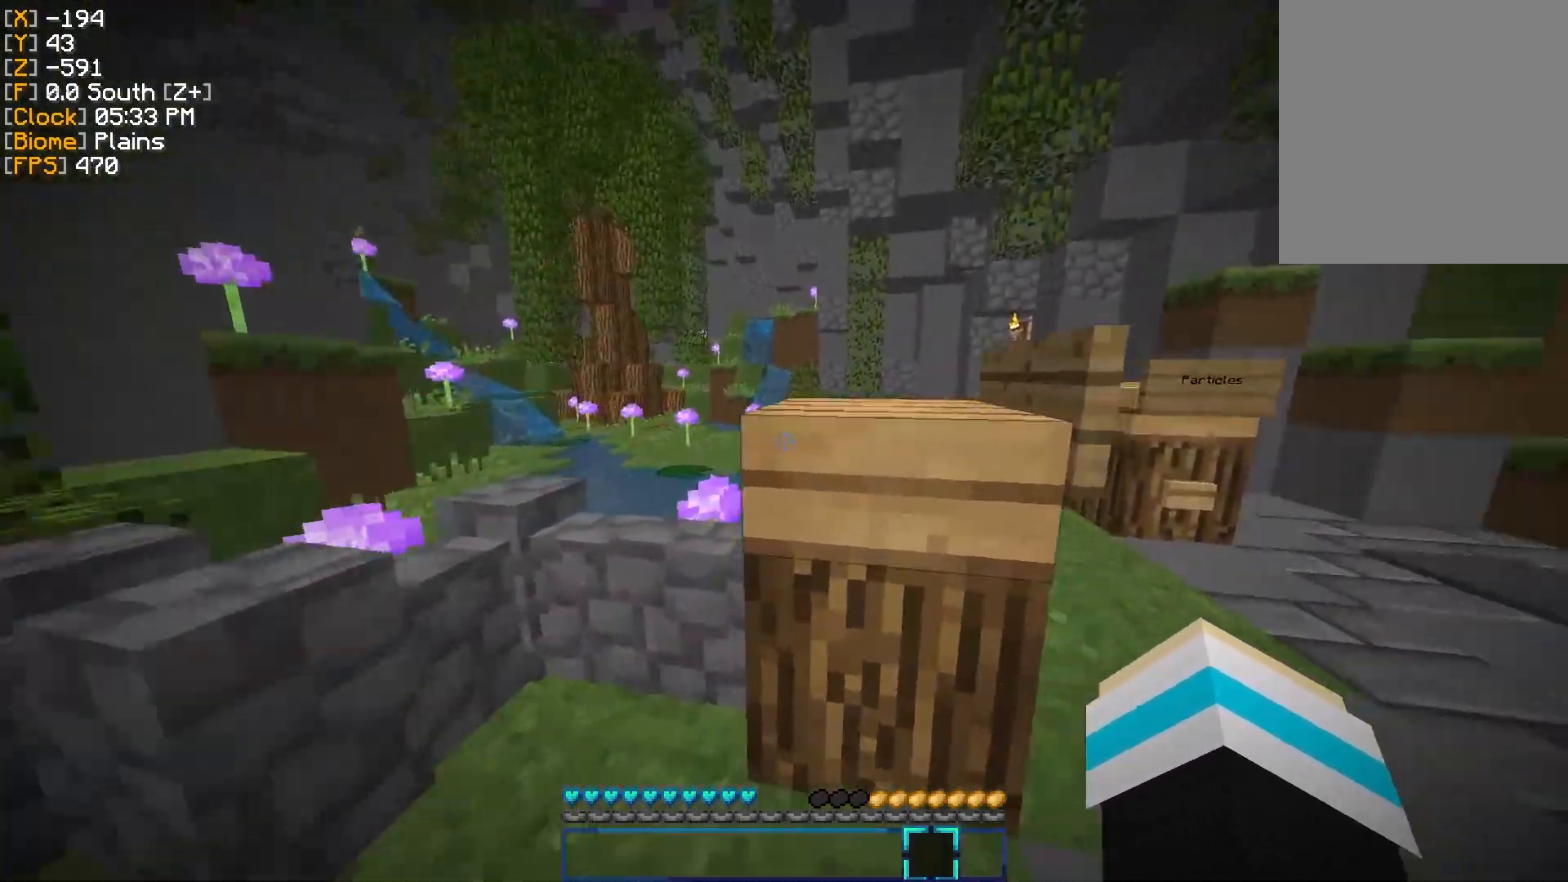
{"keys": ["d", "w"], "mouse": [], "events": [[183, "w", "down"]]}
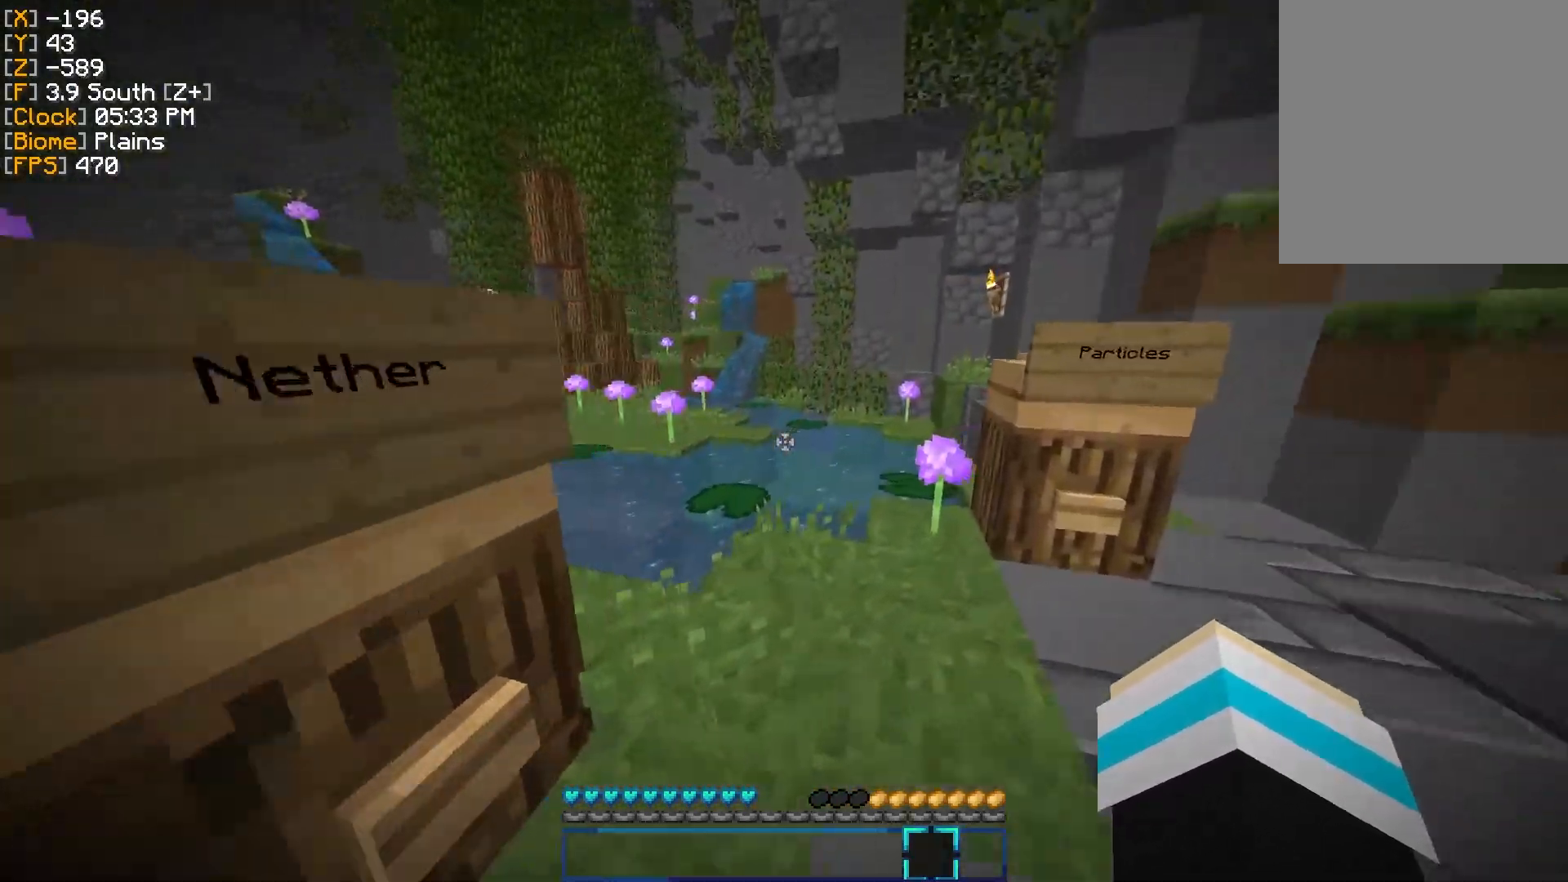
{"keys": ["w"], "mouse": [], "events": [[34, "d", "up"]]}
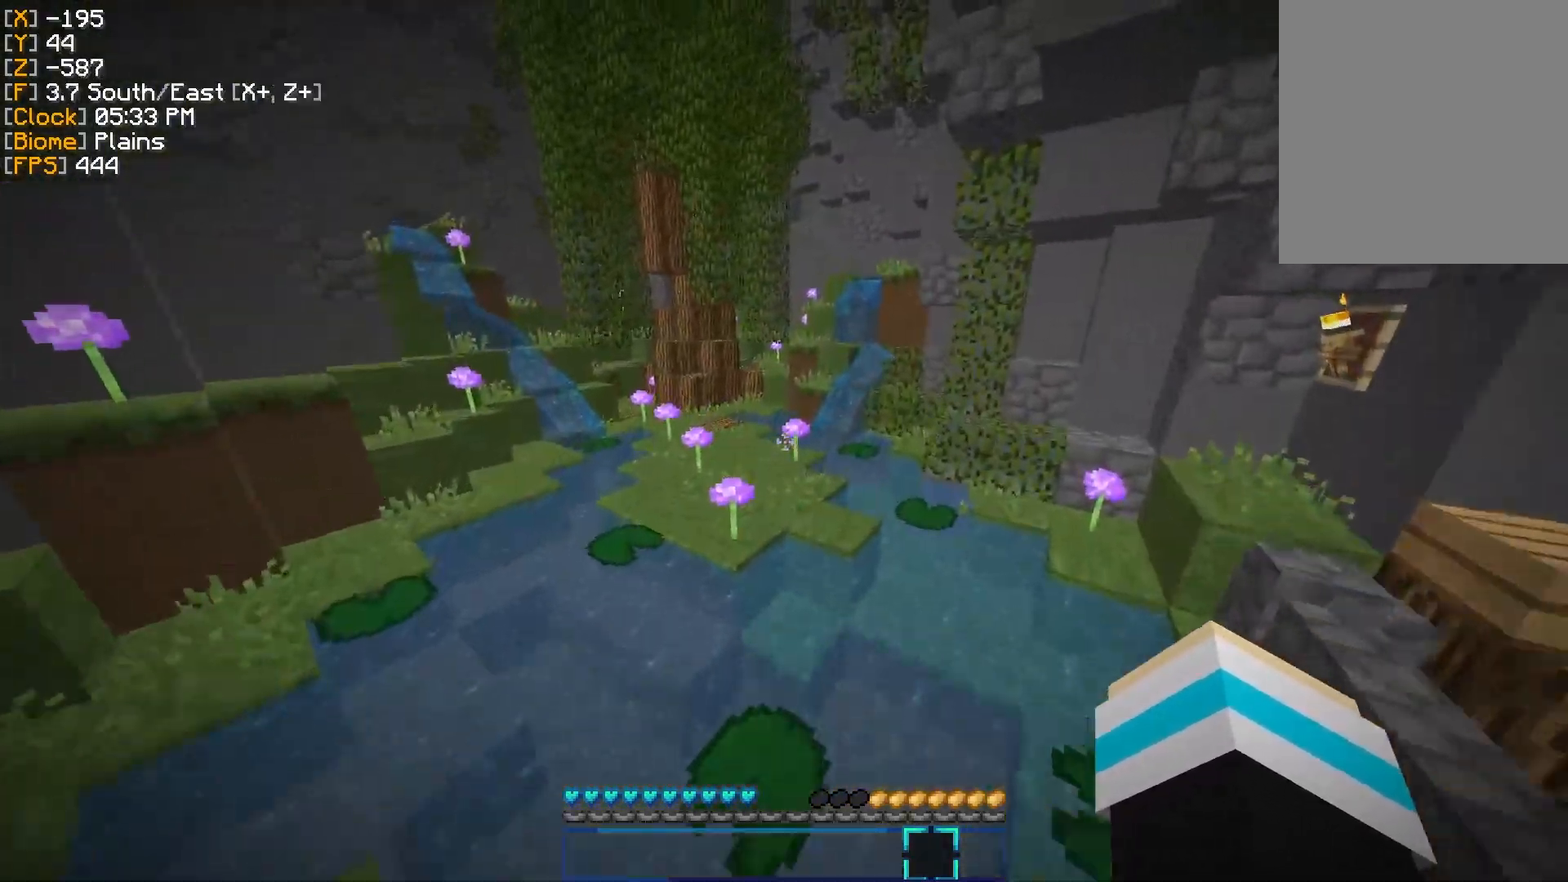
{"keys": ["w"], "mouse": [], "events": []}
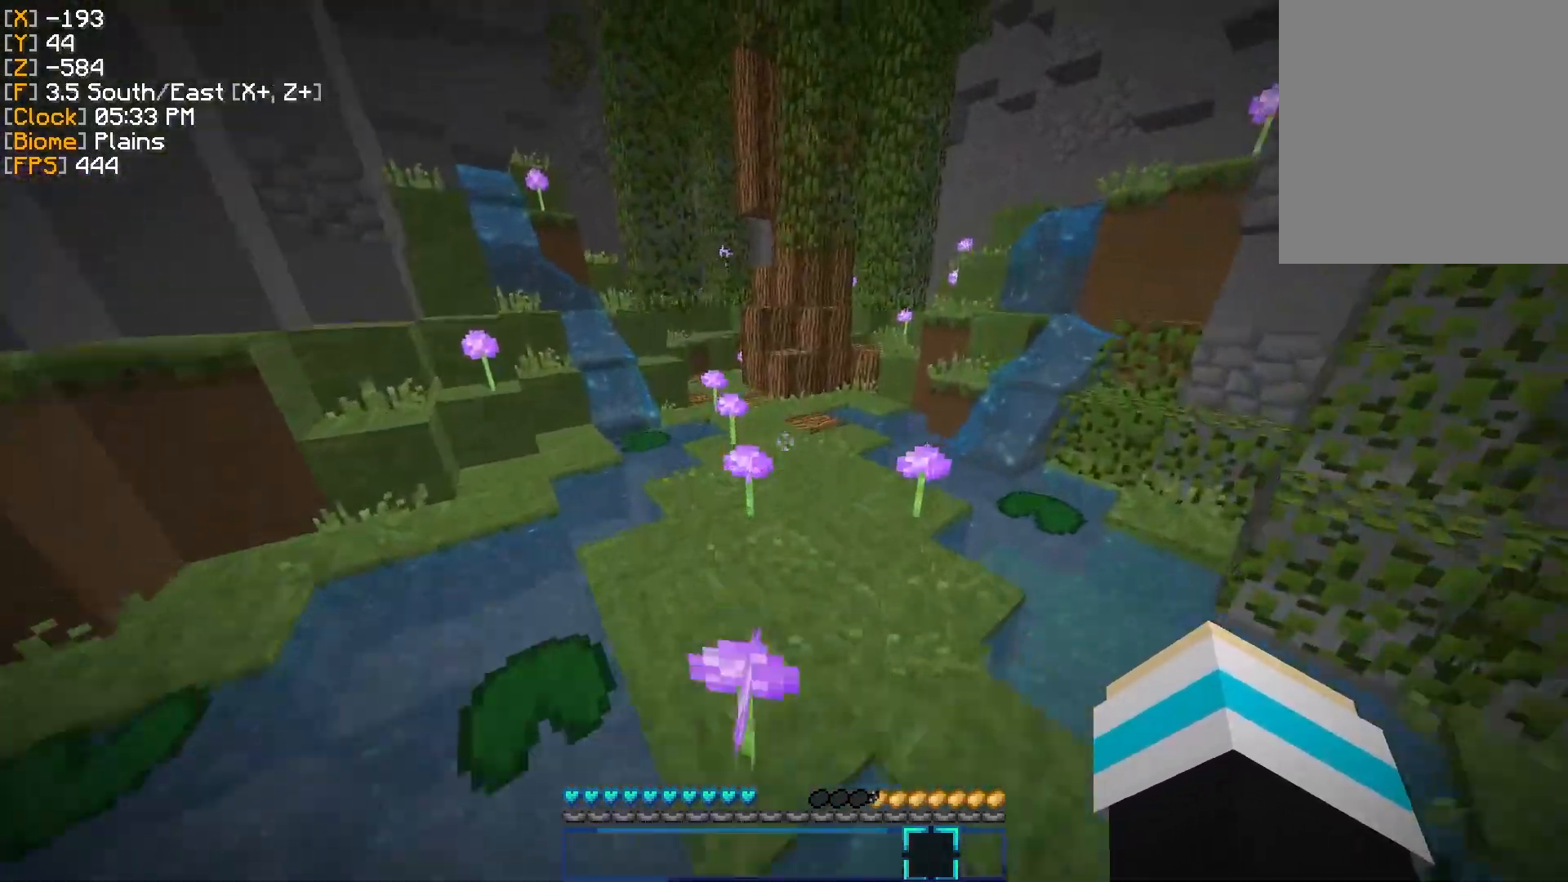
{"keys": ["d", "w"], "mouse": [], "events": [[217, "d", "down"]]}
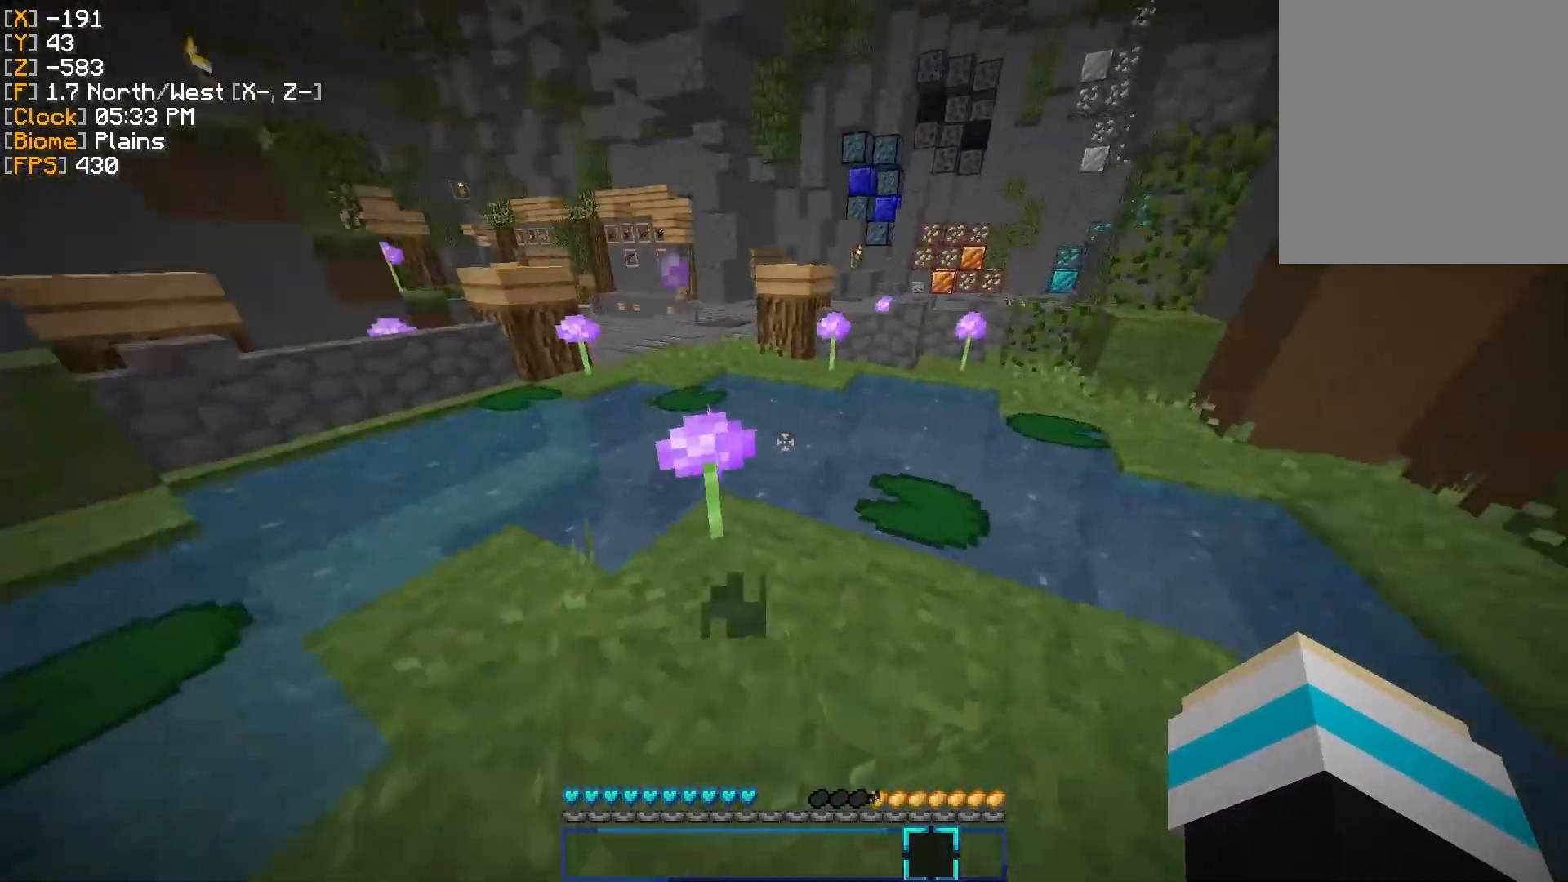
{"keys": ["w"], "mouse": [], "events": [[167, "d", "up"]]}
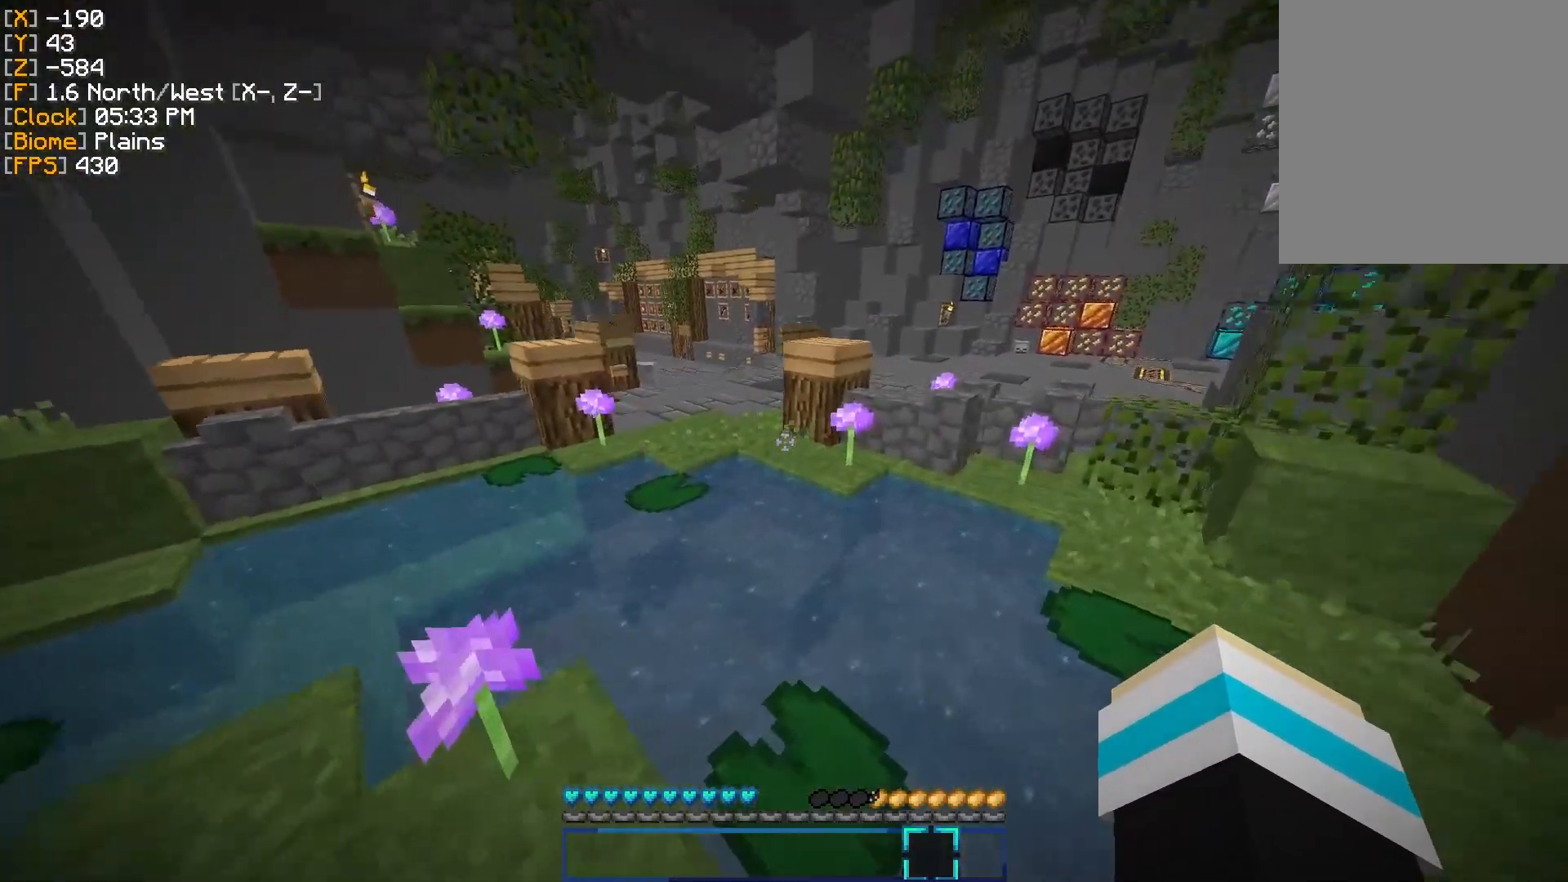
{"keys": ["w"], "mouse": [], "events": []}
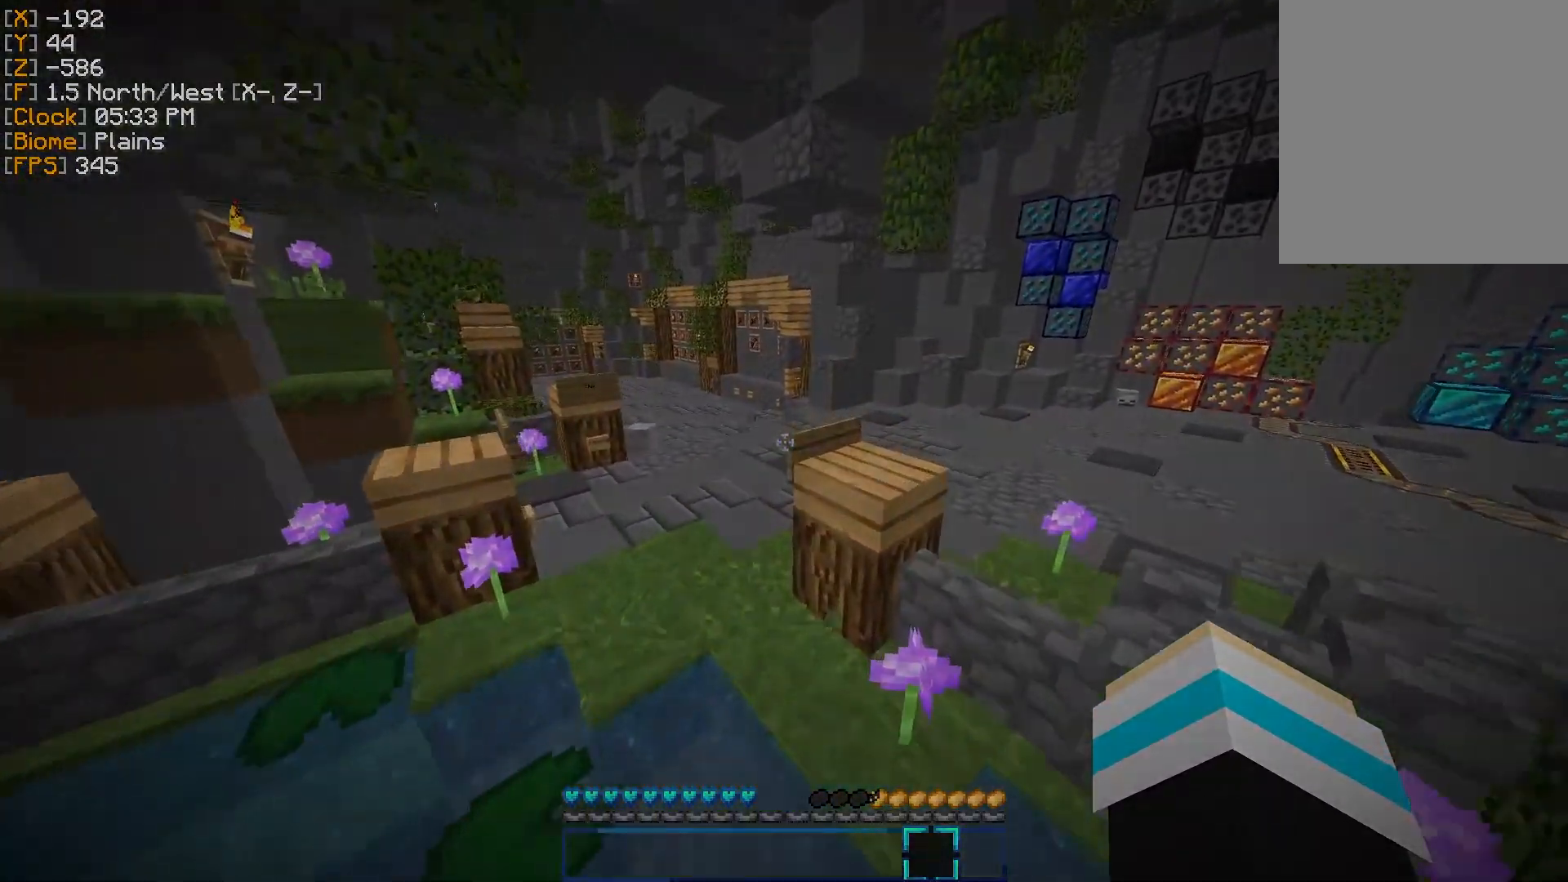
{"keys": ["w"], "mouse": [], "events": []}